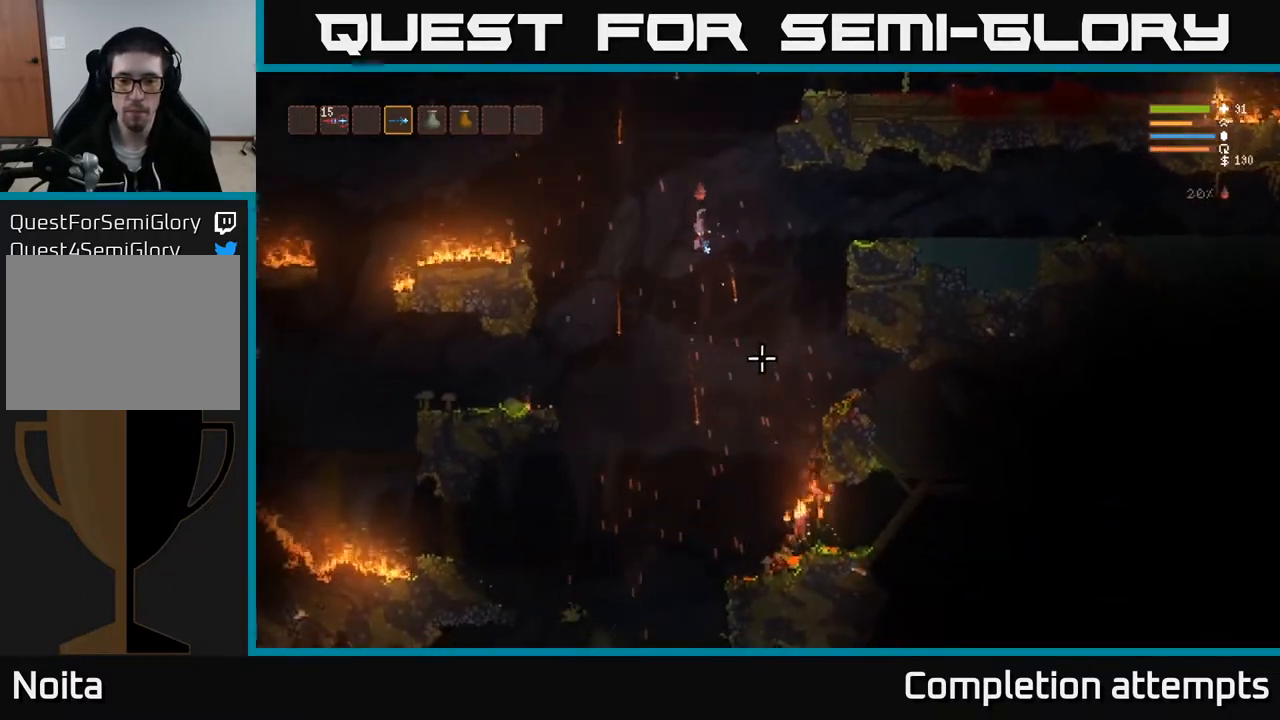
Gameplay with a controller (Xbox layout); each line is a JSON object with the inputs held at the frame after it. "events" lists button and stick changes between this image and that frame as [ms after this image, input, new state], when the widget could be followed in between.
{"buttons": [], "left_stick": "center", "right_stick": "down", "events": [[150, "R2", "down"], [183, "right_stick", "down"], [250, "L2", "down"], [250, "R2", "up"], [350, "left_stick", "right"], [417, "L2", "up"], [450, "left_stick", "center"]]}
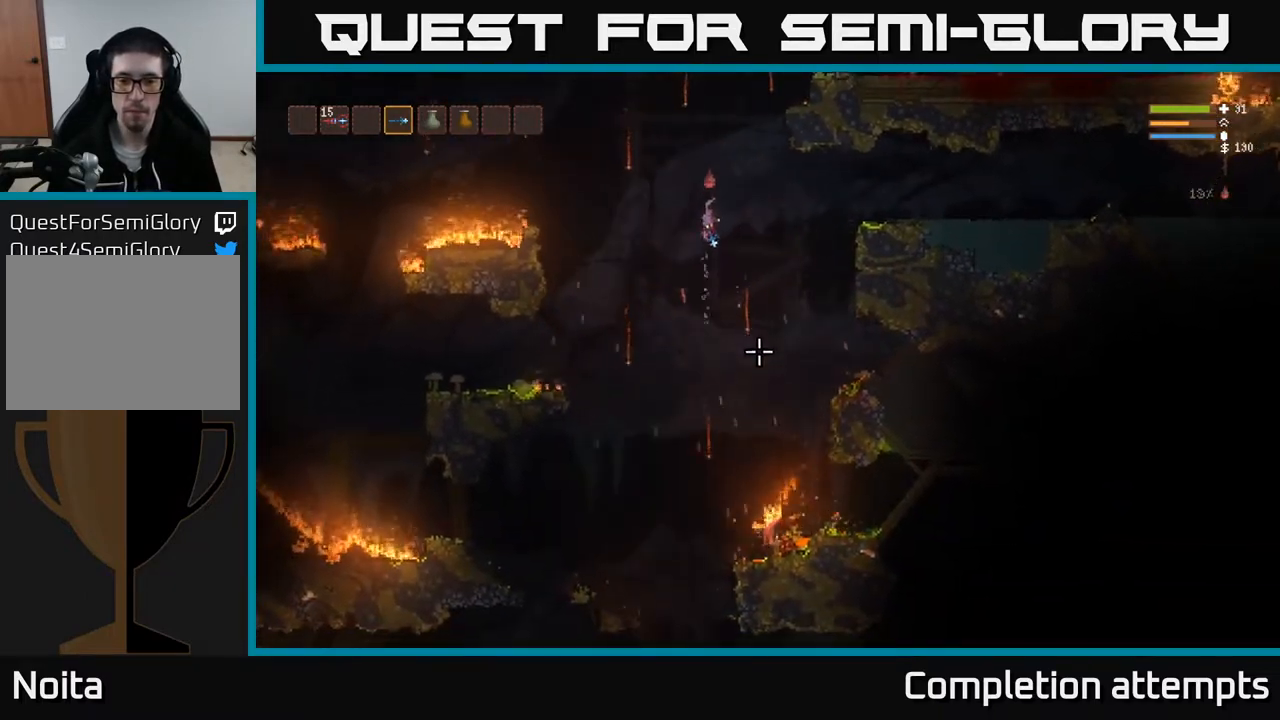
{"buttons": [], "left_stick": "left", "right_stick": "down", "events": [[83, "R2", "down"], [200, "R2", "up"], [317, "left_stick", "left"]]}
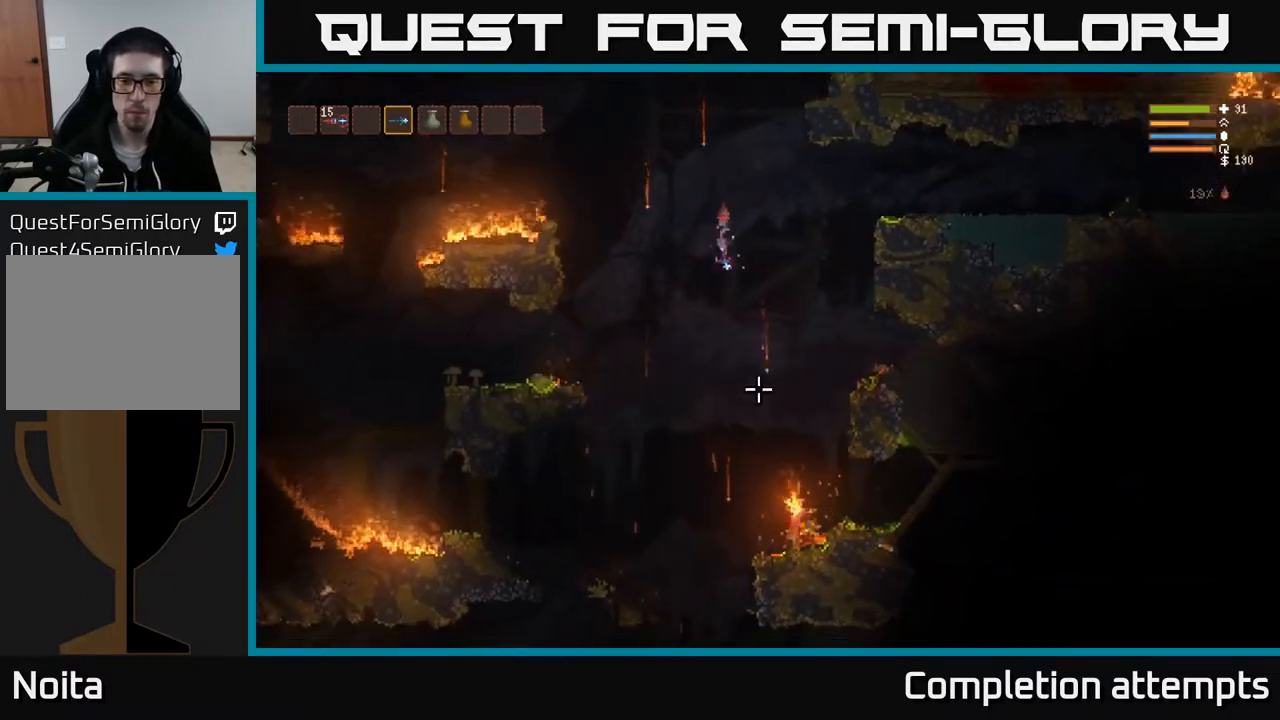
{"buttons": ["L2", "R2"], "left_stick": "right", "right_stick": "down", "events": [[33, "L2", "down"], [33, "R2", "down"], [100, "left_stick", "center"], [150, "R2", "up"], [333, "left_stick", "right"], [433, "R2", "down"]]}
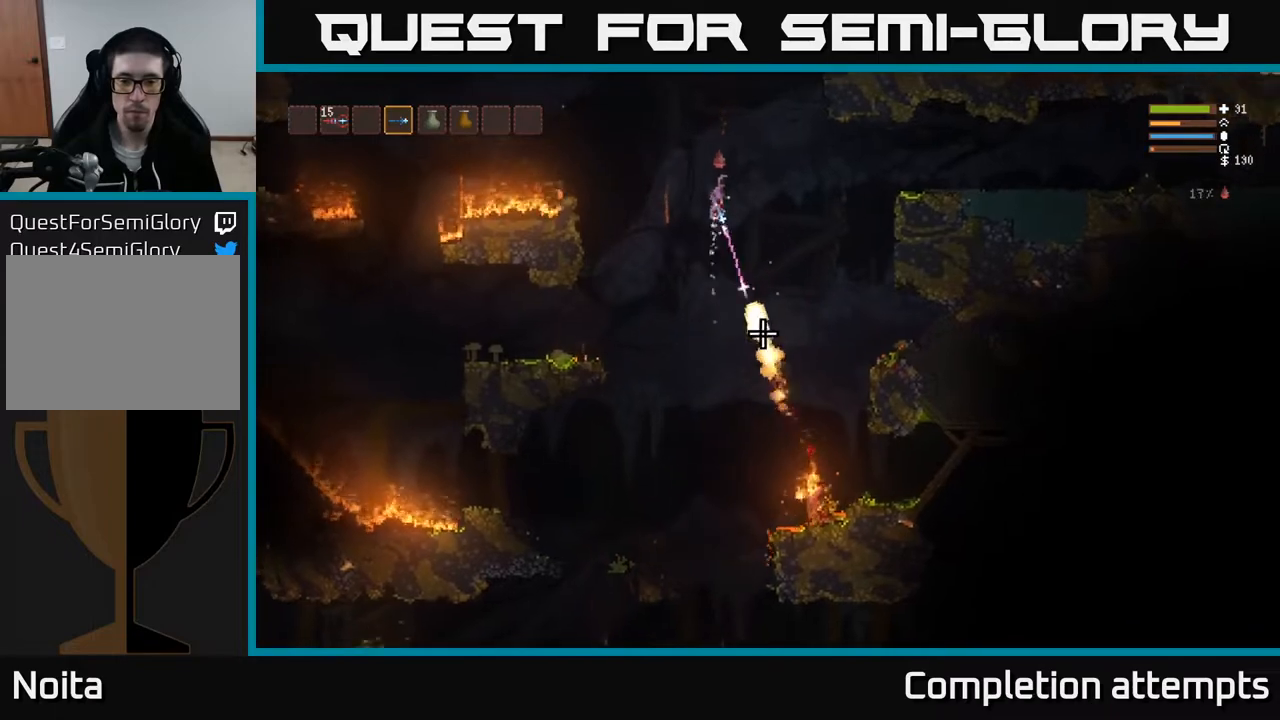
{"buttons": [], "left_stick": "center", "right_stick": "down", "events": [[50, "R2", "up"], [100, "L2", "up"], [283, "left_stick", "center"], [367, "R2", "down"], [500, "R2", "up"]]}
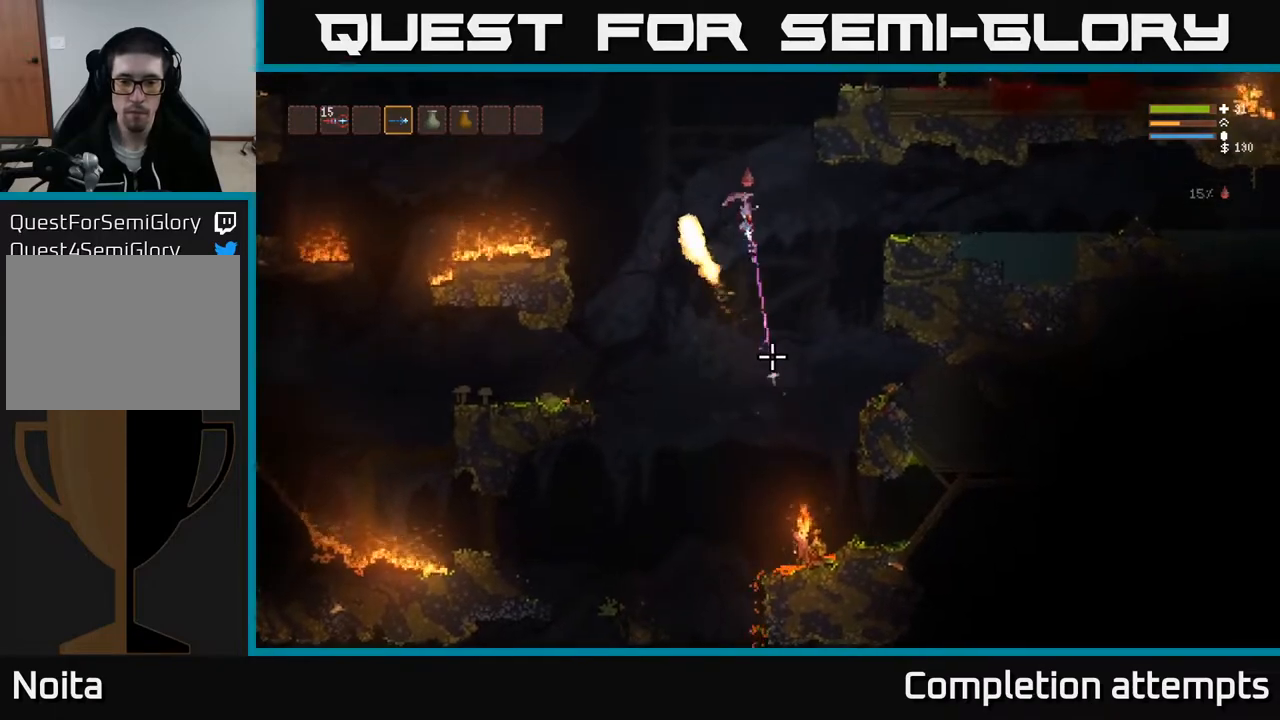
{"buttons": [], "left_stick": "right", "right_stick": "down", "events": [[83, "L2", "down"], [117, "left_stick", "right"], [200, "left_stick", "center"], [250, "L2", "up"], [267, "R2", "down"], [367, "R2", "up"], [450, "left_stick", "right"]]}
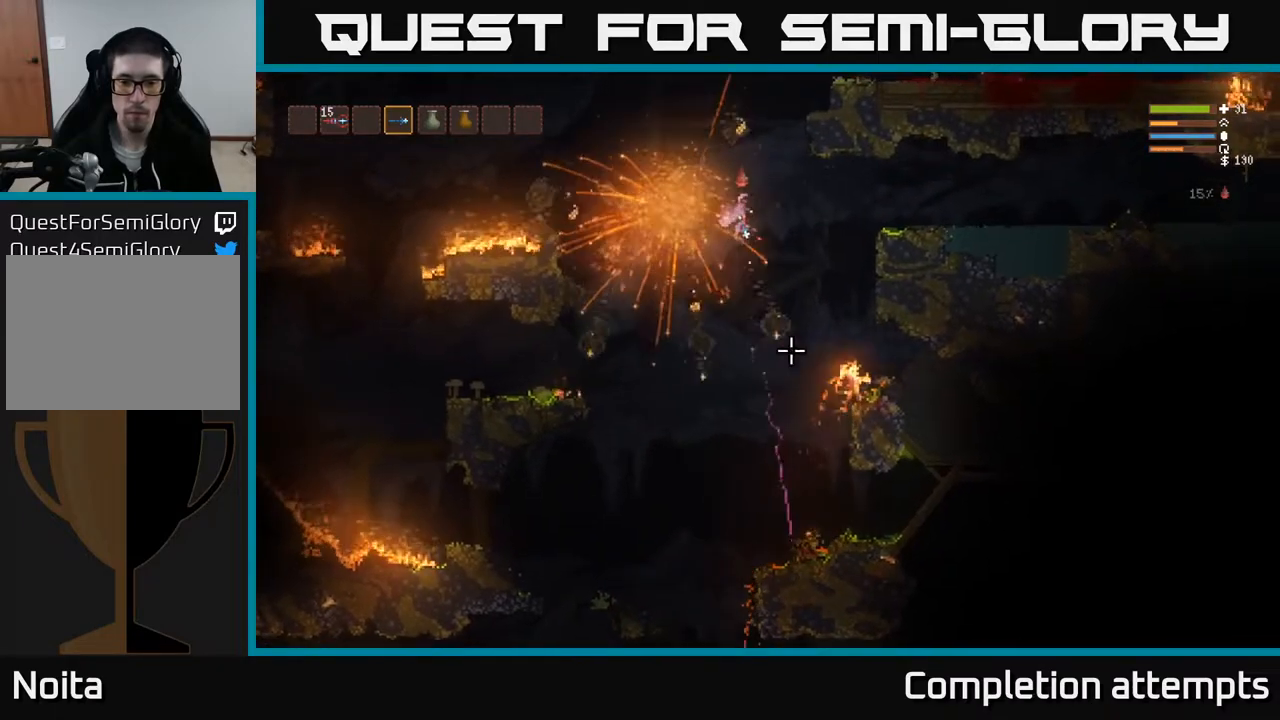
{"buttons": ["L2"], "left_stick": "right", "right_stick": "down", "events": [[133, "L2", "down"], [167, "R2", "down"], [283, "R2", "up"], [300, "L2", "up"], [500, "L2", "down"]]}
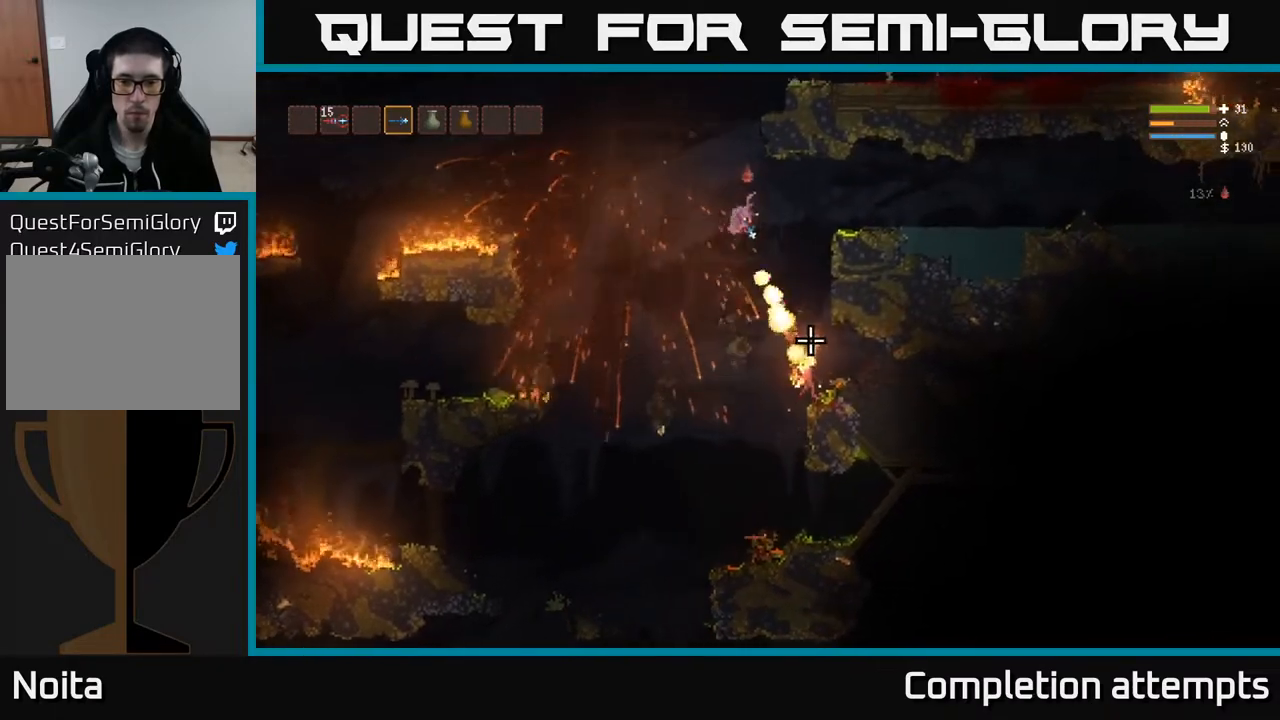
{"buttons": ["L2", "R2"], "left_stick": "right", "right_stick": "down", "events": [[17, "R2", "down"], [117, "L2", "up"], [167, "R2", "up"], [433, "R2", "down"], [500, "L2", "down"]]}
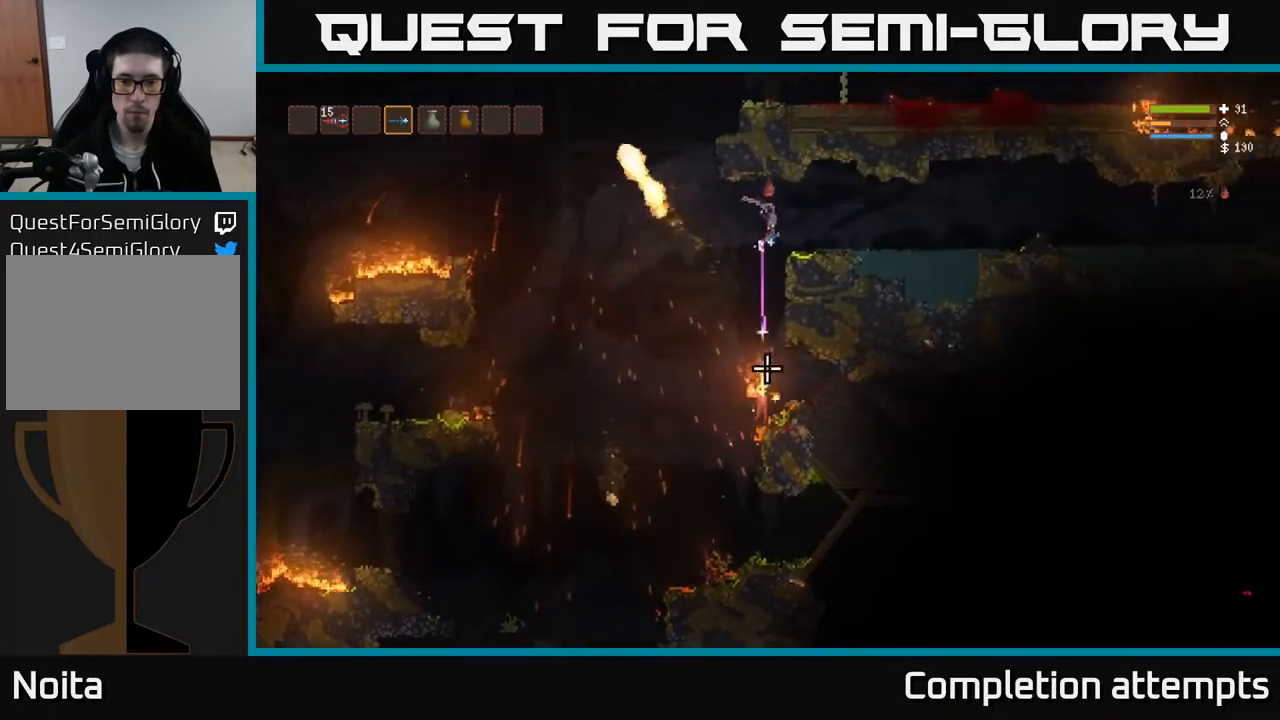
{"buttons": [], "left_stick": "right", "right_stick": "center", "events": [[83, "R2", "up"], [167, "L2", "up"], [350, "right_stick", "center"]]}
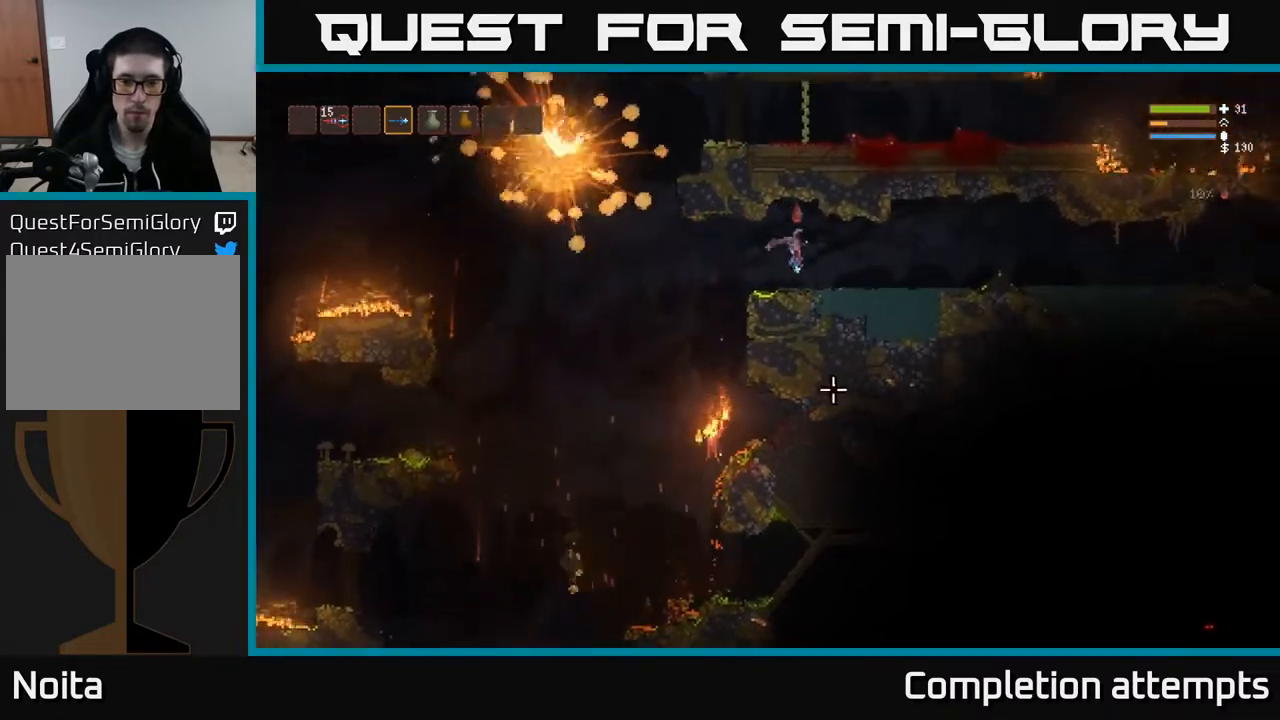
{"buttons": [], "left_stick": "left", "right_stick": "left", "events": [[67, "right_stick", "down-left"], [217, "right_stick", "left"], [233, "left_stick", "center"], [483, "left_stick", "left"]]}
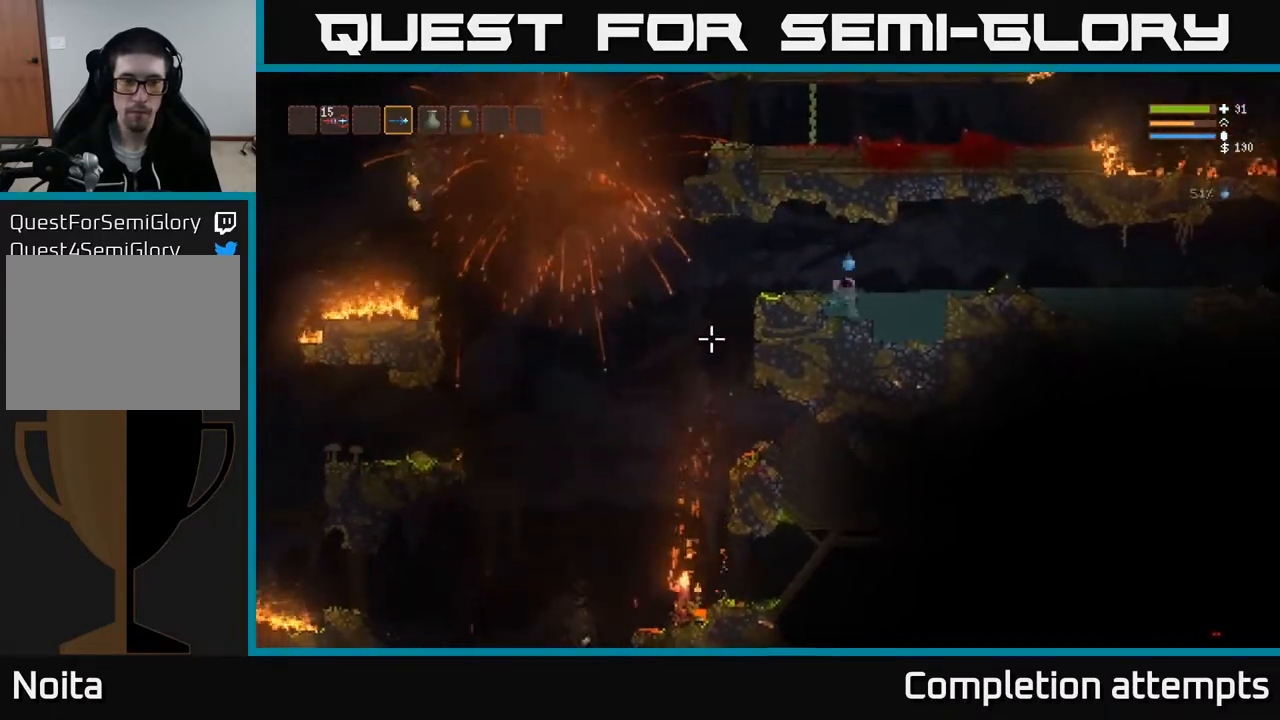
{"buttons": [], "left_stick": "left", "right_stick": "down-left", "events": [[167, "L2", "down"], [333, "L2", "up"], [333, "right_stick", "down-left"]]}
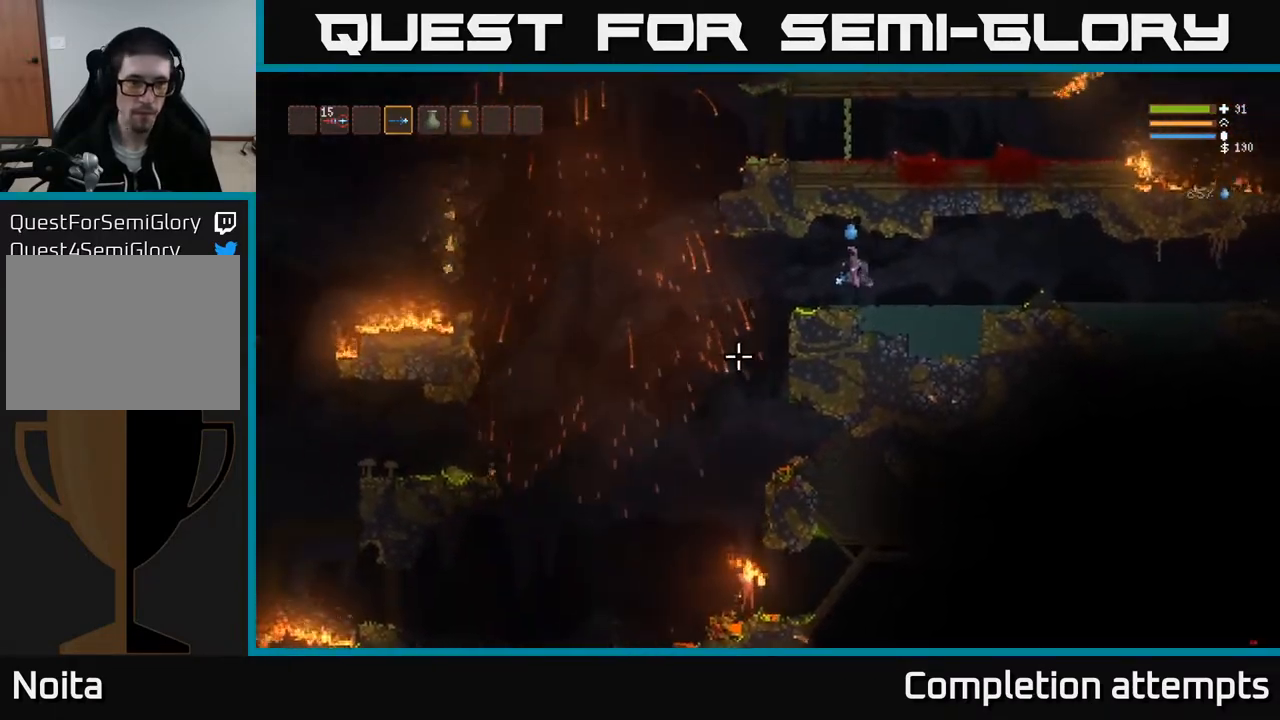
{"buttons": [], "left_stick": "left", "right_stick": "down", "events": [[467, "right_stick", "down"]]}
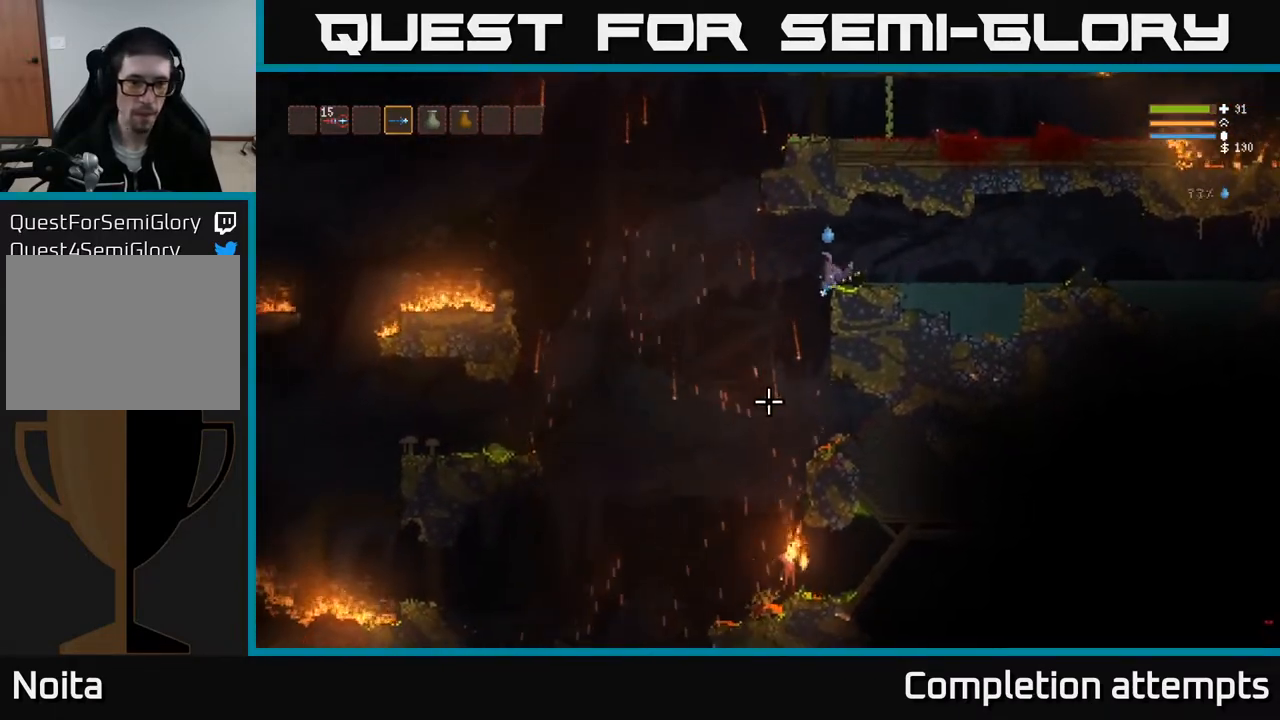
{"buttons": [], "left_stick": "left", "right_stick": "down", "events": [[217, "L2", "down"], [217, "R2", "down"], [317, "R2", "up"], [383, "L2", "up"]]}
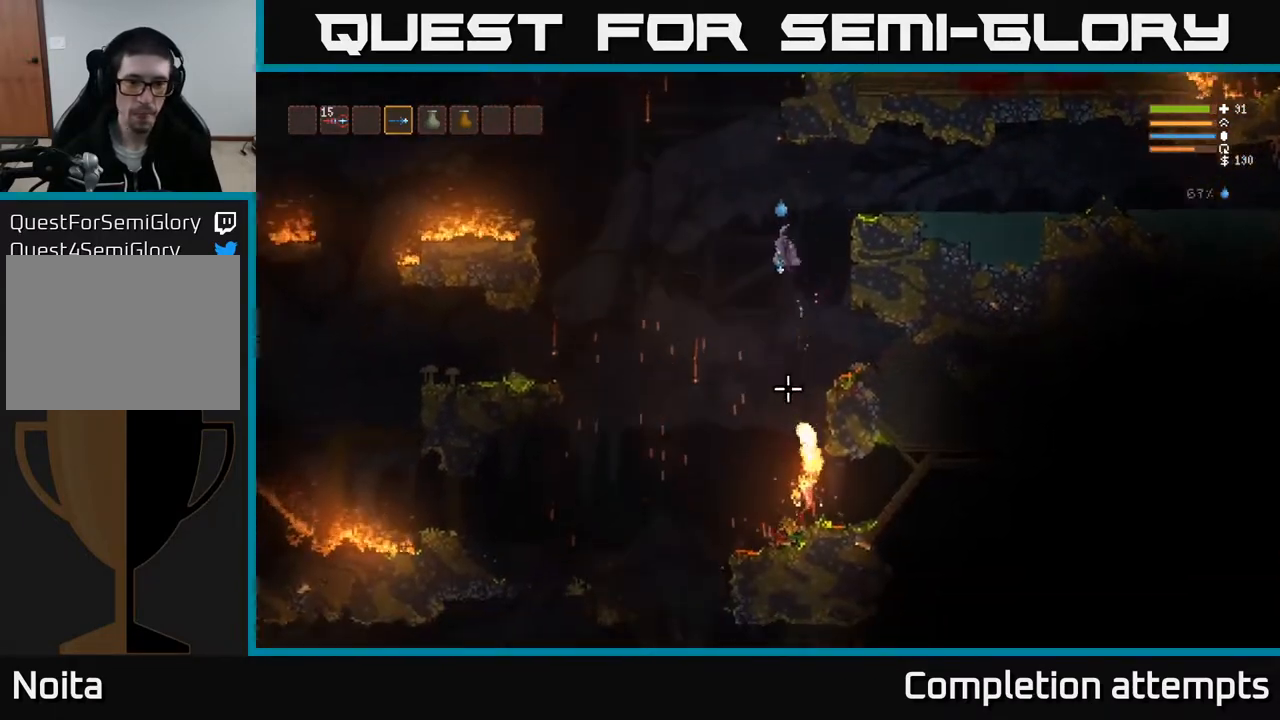
{"buttons": ["R2"], "left_stick": "left", "right_stick": "down", "events": [[67, "R2", "down"], [117, "left_stick", "center"], [150, "L2", "down"], [167, "R2", "up"], [350, "left_stick", "left"], [433, "L2", "up"], [450, "R2", "down"]]}
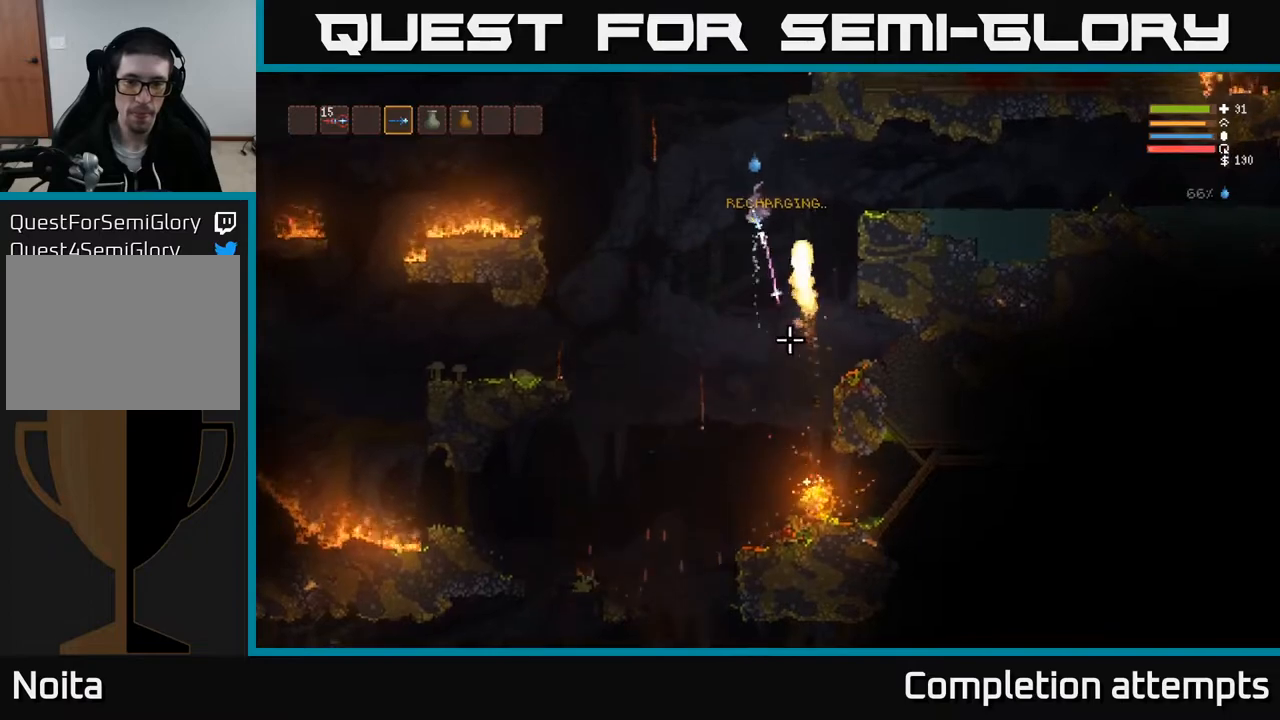
{"buttons": [], "left_stick": "right", "right_stick": "down", "events": [[50, "R2", "up"], [83, "left_stick", "center"], [450, "left_stick", "right"]]}
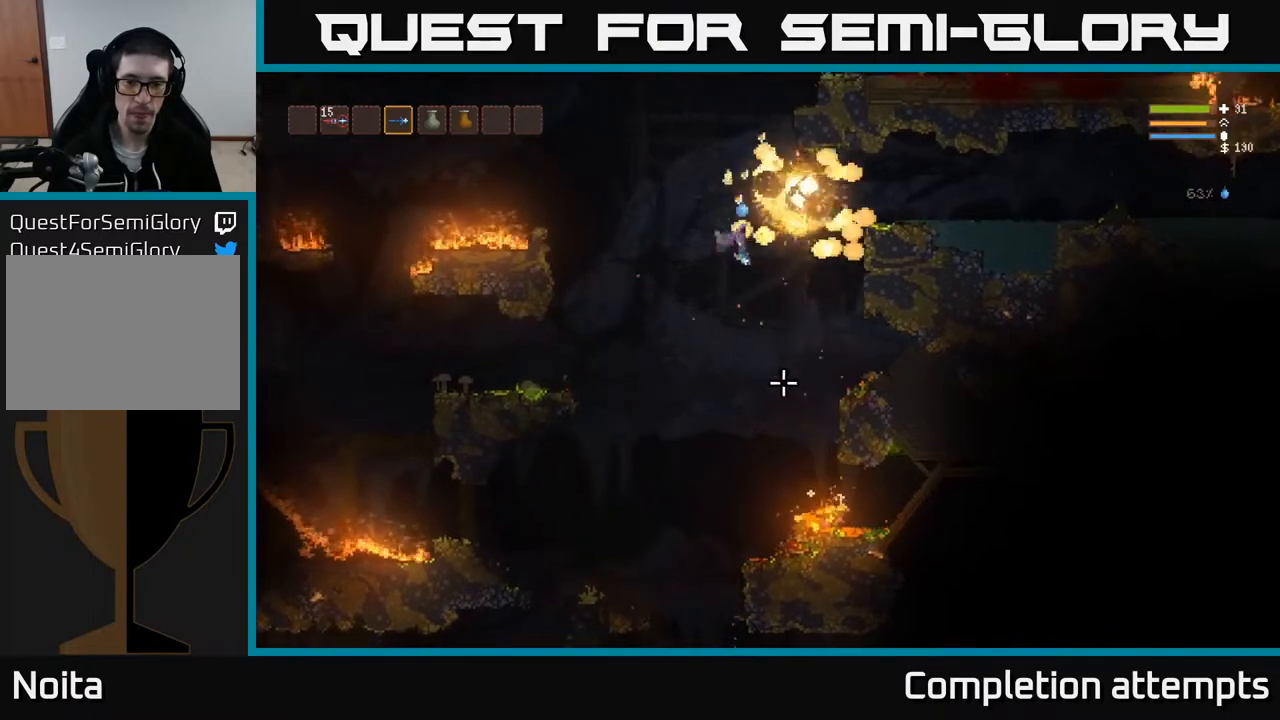
{"buttons": [], "left_stick": "left", "right_stick": "down", "events": [[217, "left_stick", "center"], [267, "left_stick", "left"], [317, "L2", "down"], [450, "L2", "up"]]}
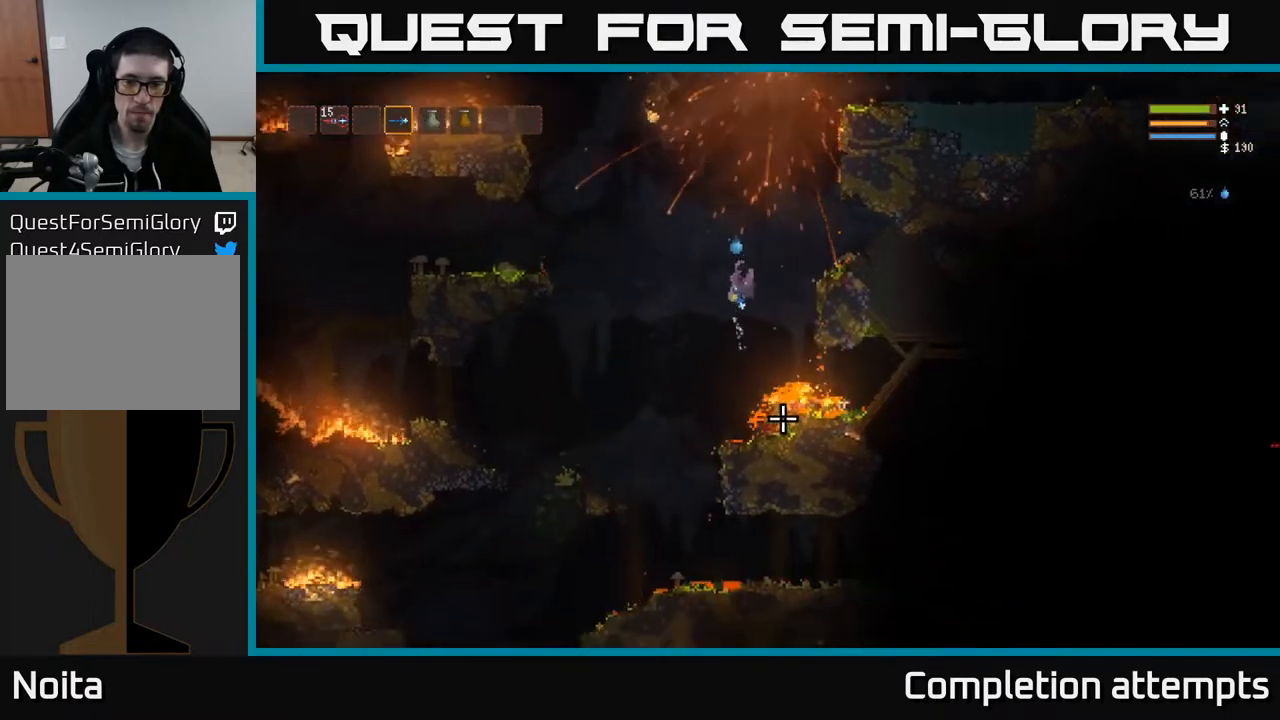
{"buttons": [], "left_stick": "left", "right_stick": "down-right", "events": [[200, "L2", "down"], [450, "right_stick", "down-right"], [467, "L2", "up"]]}
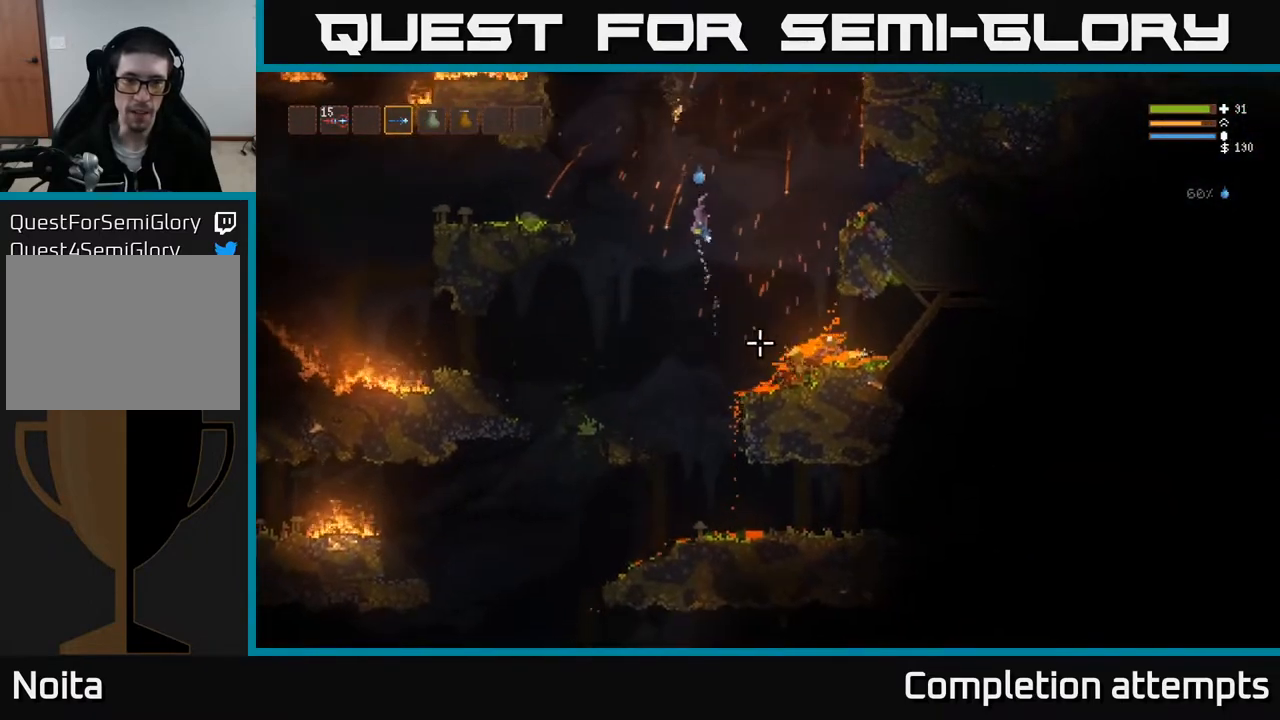
{"buttons": ["L2"], "left_stick": "left", "right_stick": "down-right", "events": [[117, "L2", "down"], [233, "L2", "up"], [417, "L2", "down"]]}
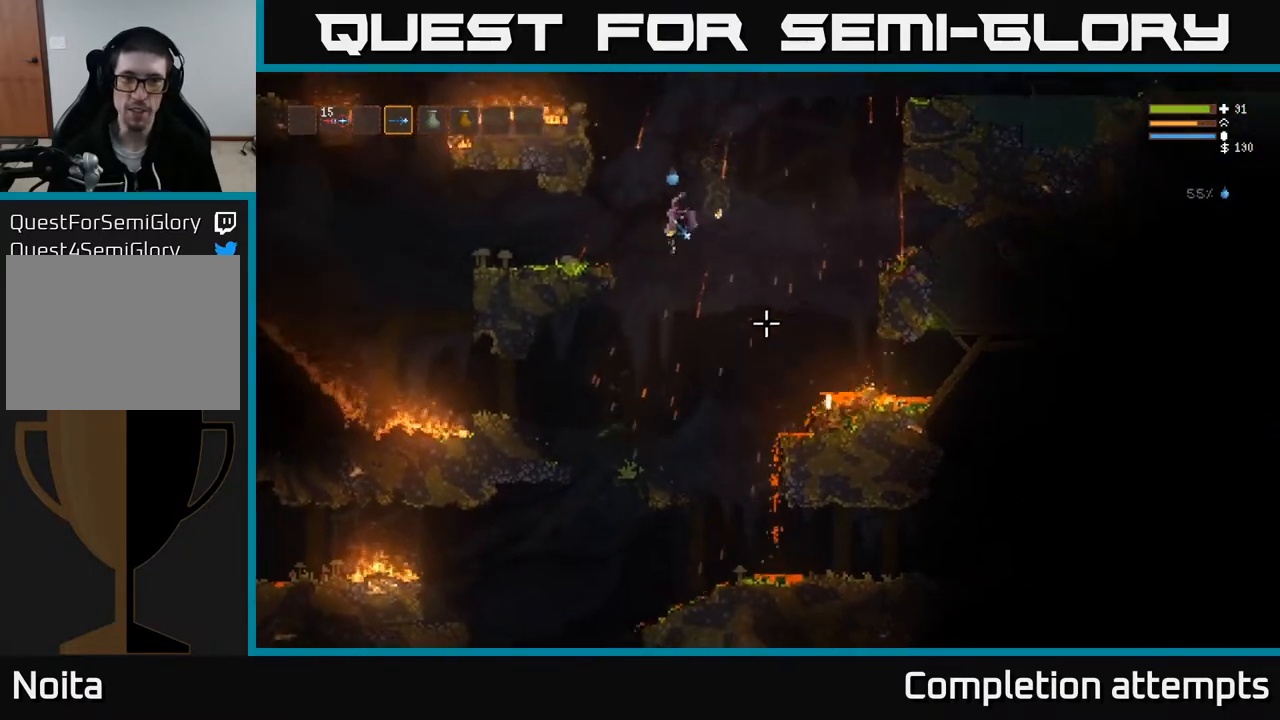
{"buttons": [], "left_stick": "center", "right_stick": "right", "events": [[50, "L2", "up"], [233, "right_stick", "right"], [400, "left_stick", "center"]]}
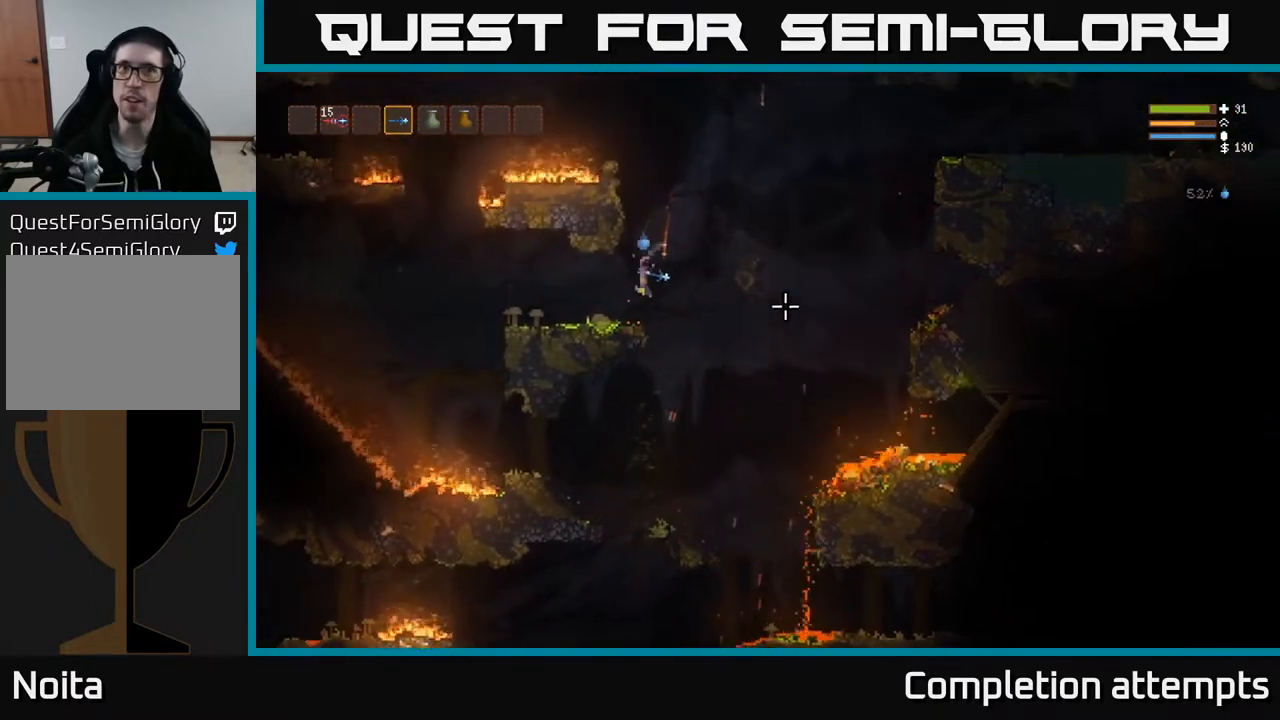
{"buttons": [], "left_stick": "center", "right_stick": "down-right", "events": [[467, "right_stick", "down-right"]]}
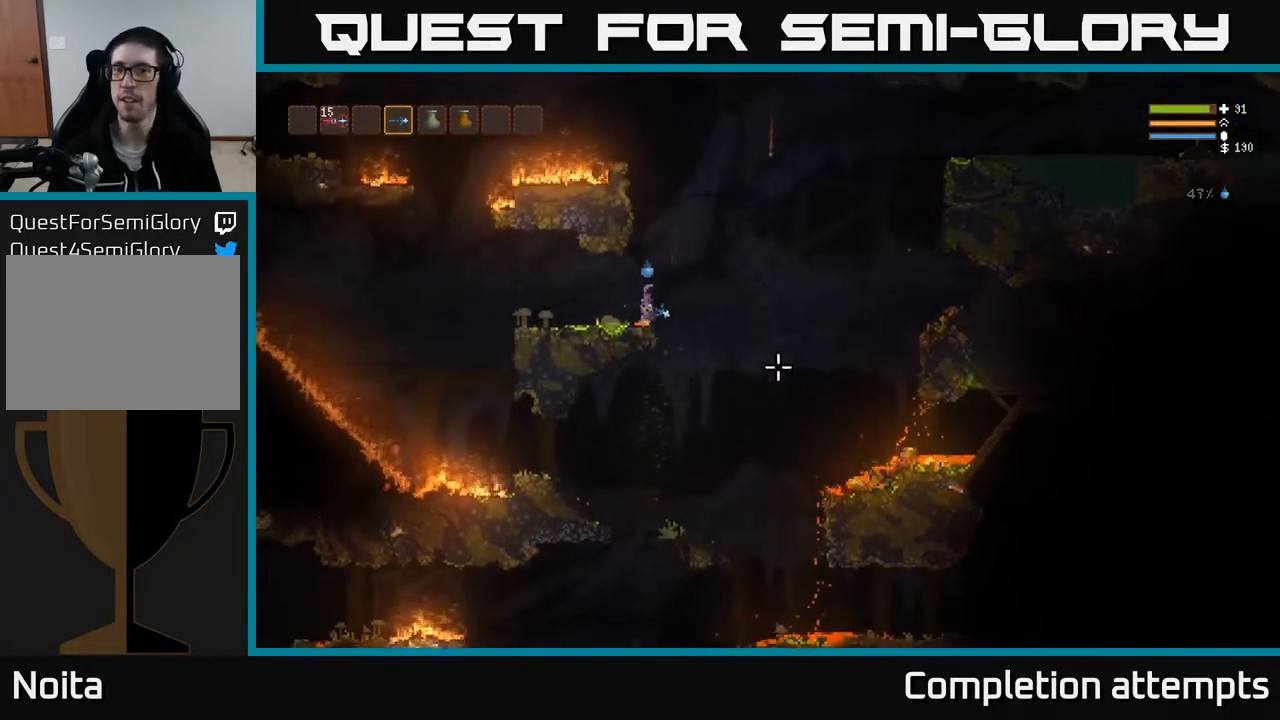
{"buttons": [], "left_stick": "center", "right_stick": "down-right", "events": []}
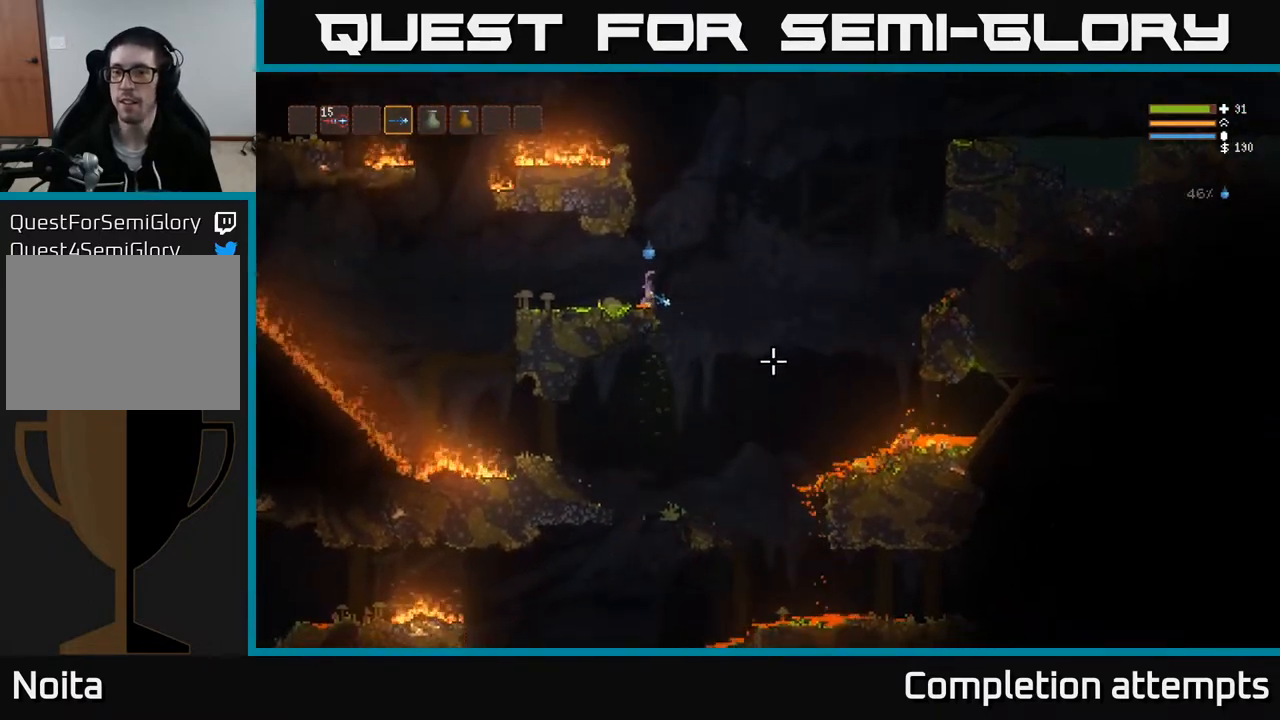
{"buttons": [], "left_stick": "center", "right_stick": "down-right", "events": []}
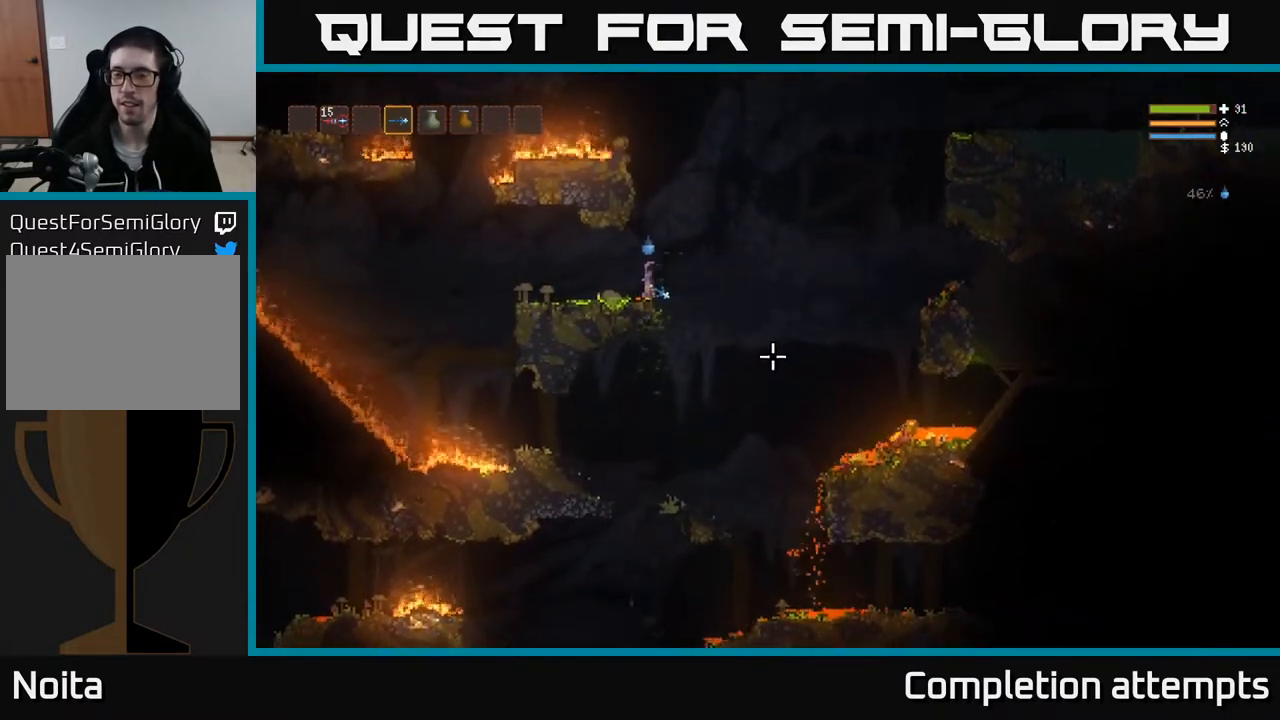
{"buttons": [], "left_stick": "center", "right_stick": "down-right", "events": []}
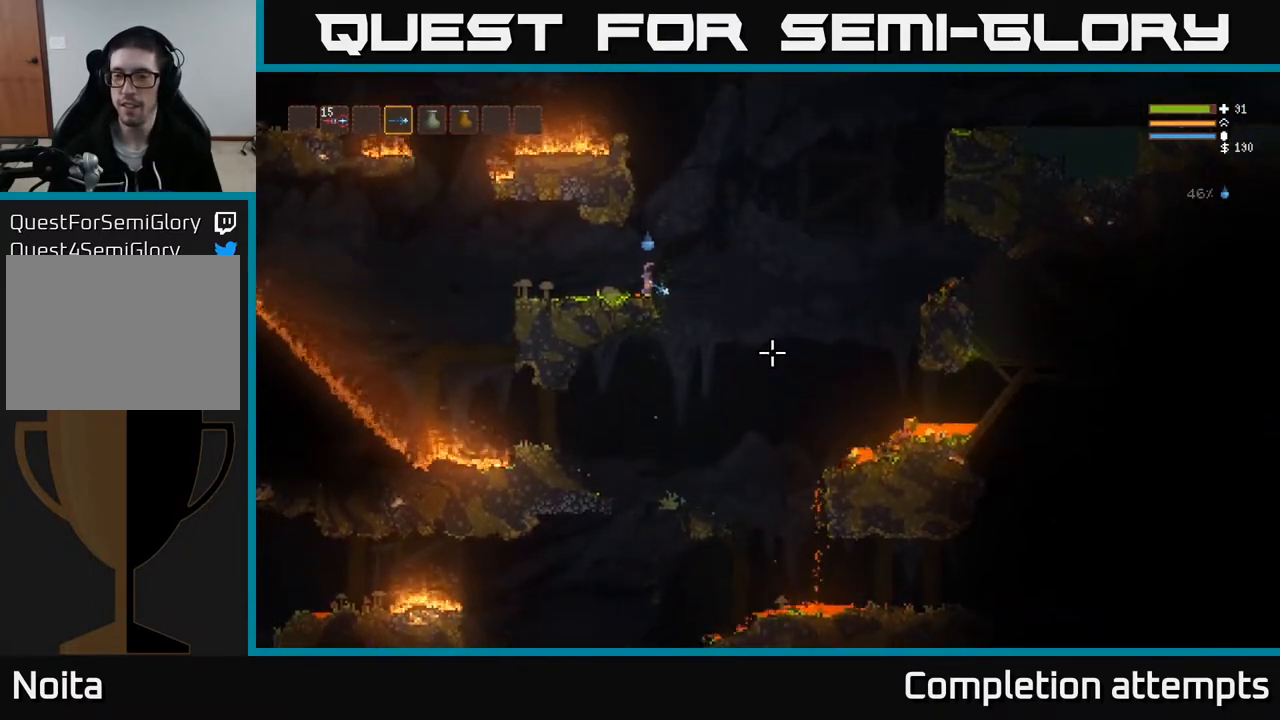
{"buttons": [], "left_stick": "center", "right_stick": "down-right", "events": []}
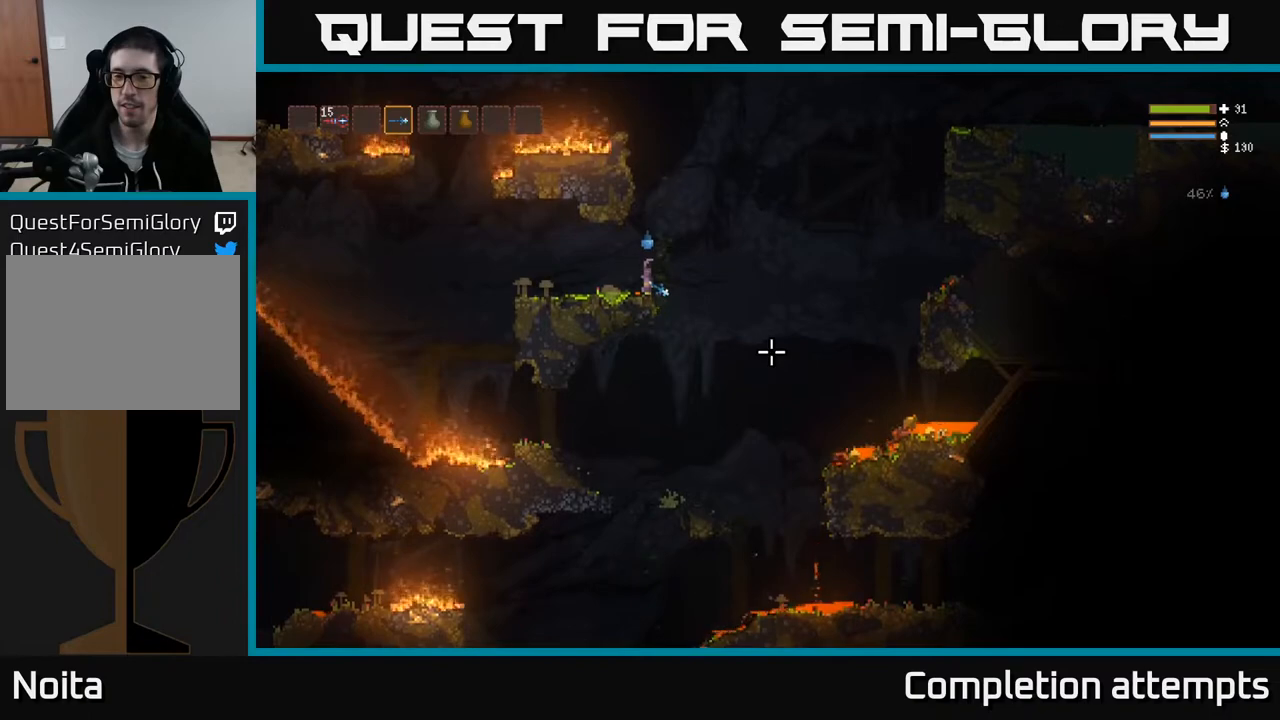
{"buttons": ["L2"], "left_stick": "right", "right_stick": "down-right", "events": [[450, "left_stick", "right"], [467, "L2", "down"]]}
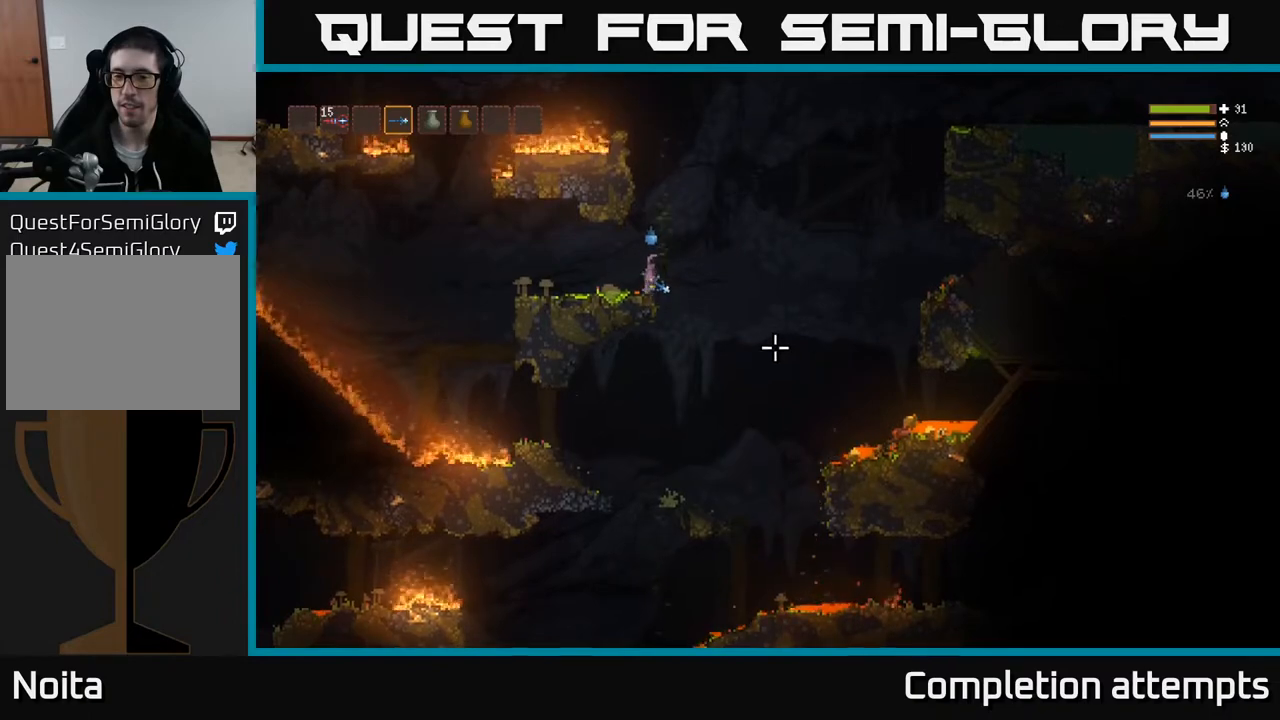
{"buttons": [], "left_stick": "right", "right_stick": "down-right", "events": [[100, "L2", "up"]]}
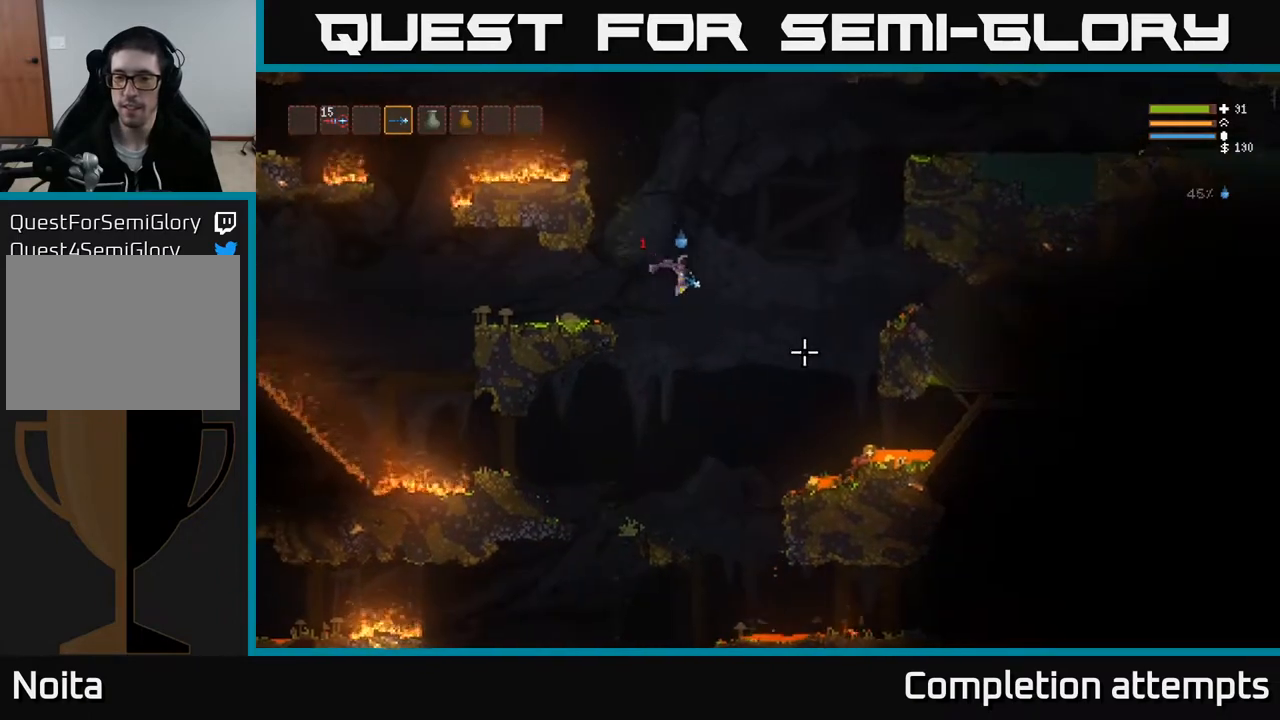
{"buttons": [], "left_stick": "right", "right_stick": "down-right", "events": [[83, "L2", "down"], [200, "L2", "up"]]}
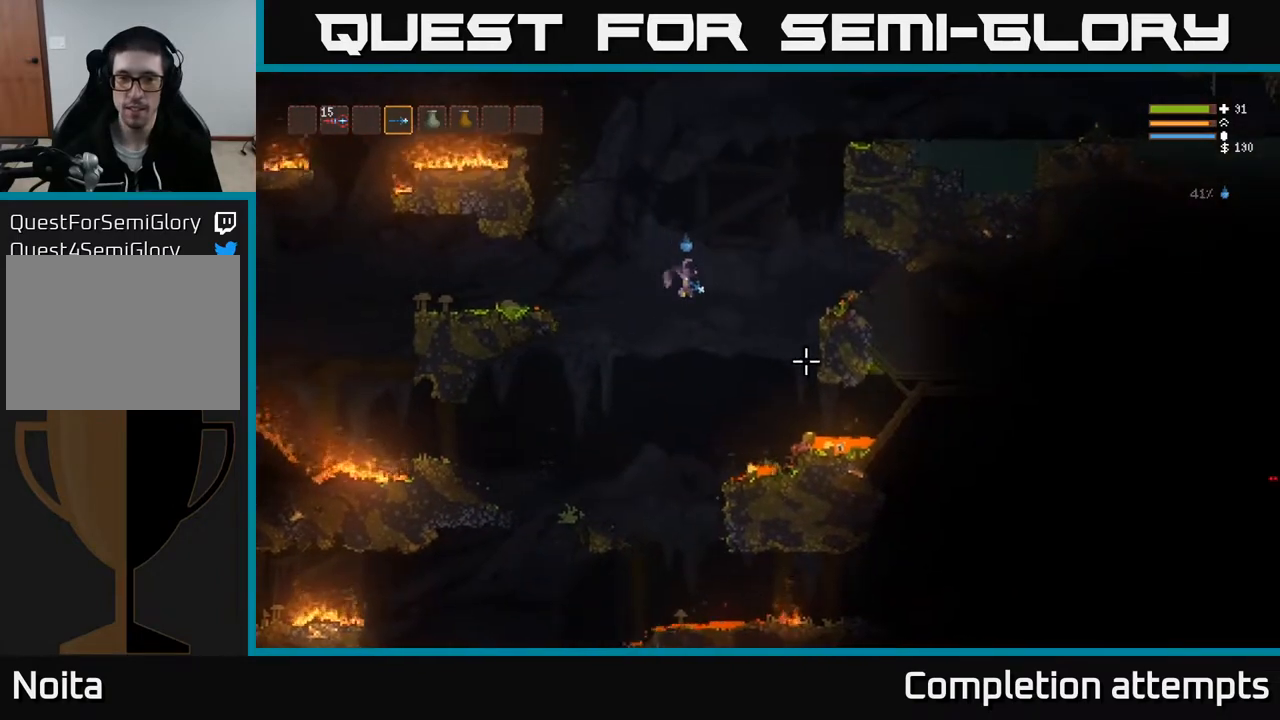
{"buttons": [], "left_stick": "right", "right_stick": "down-right", "events": [[200, "L2", "down"], [300, "L2", "up"]]}
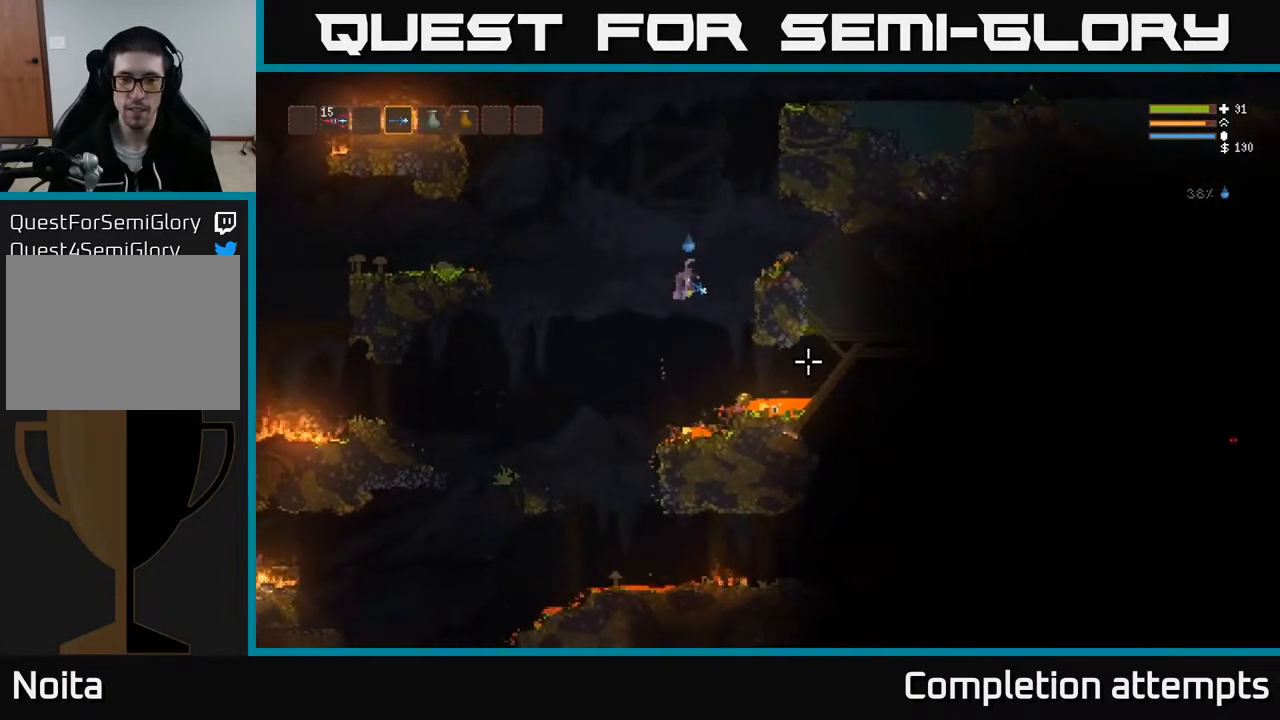
{"buttons": ["L2"], "left_stick": "left", "right_stick": "down-right", "events": [[317, "left_stick", "center"], [367, "L2", "down"], [367, "left_stick", "left"]]}
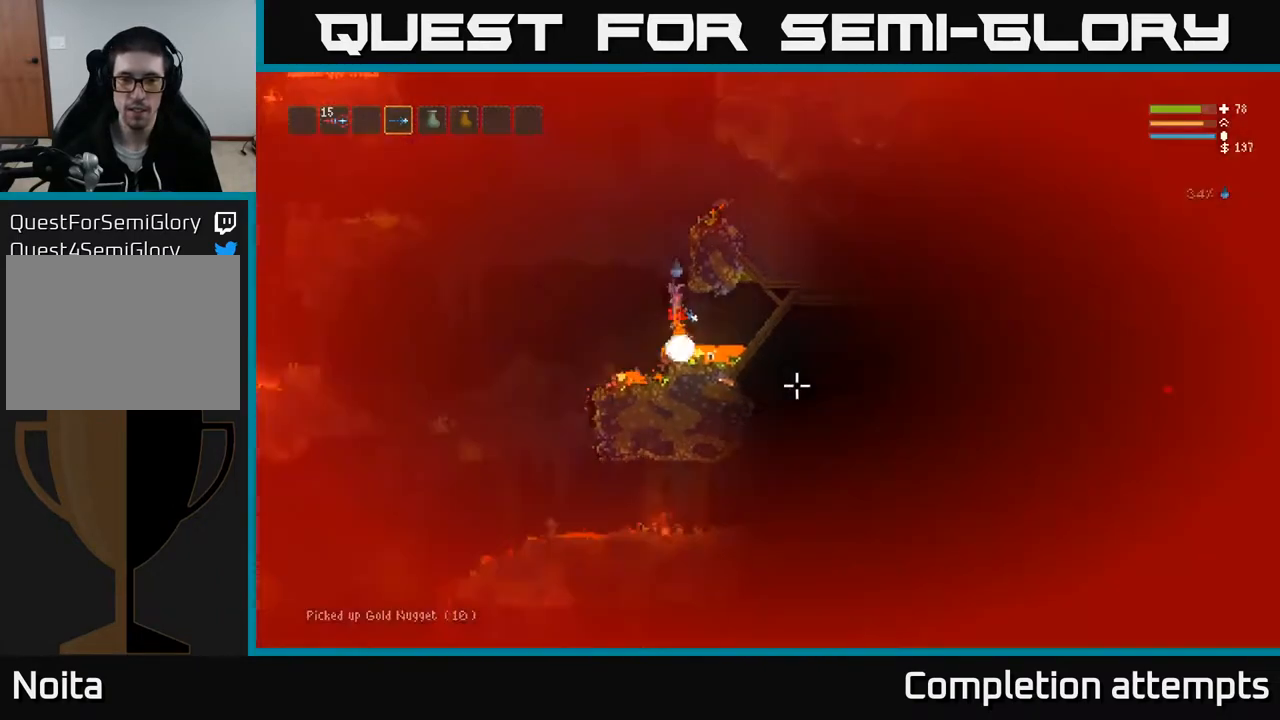
{"buttons": [], "left_stick": "center", "right_stick": "down-right", "events": [[33, "L2", "up"], [417, "left_stick", "center"]]}